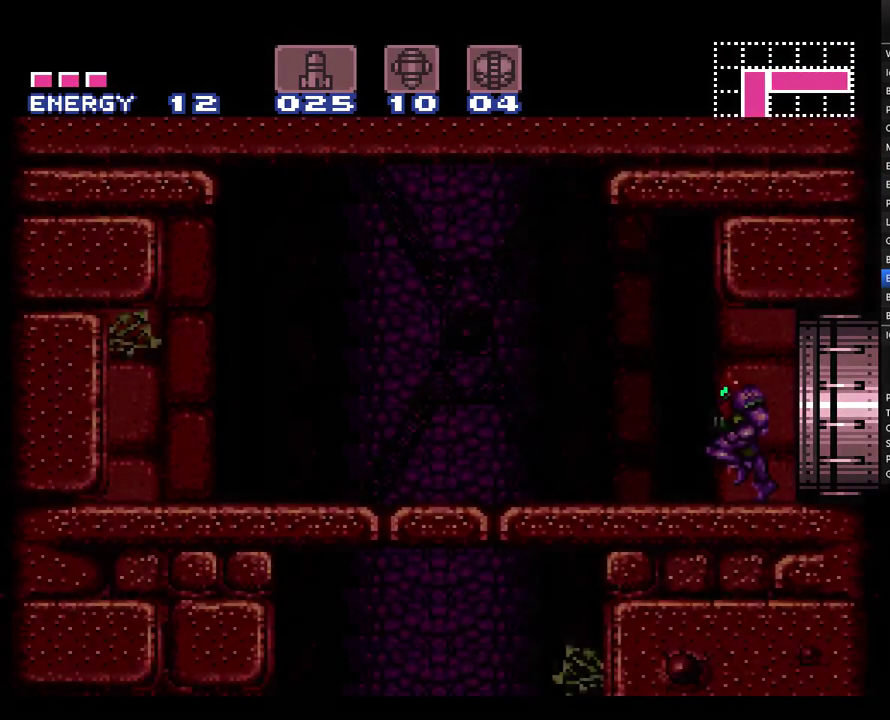
Gameplay with a controller (Nintendo layout); each line is a JSON object with the inputs held at the frame after it. "events" lists button and stick changes between this image and that frame as [ms after this image, input, new state], when the widget could be followed in between. Not read: L3 R3.
{"buttons": ["A", "L1", "DPAD_LEFT"], "events": [[350, "Y", "down"], [400, "Y", "up"]]}
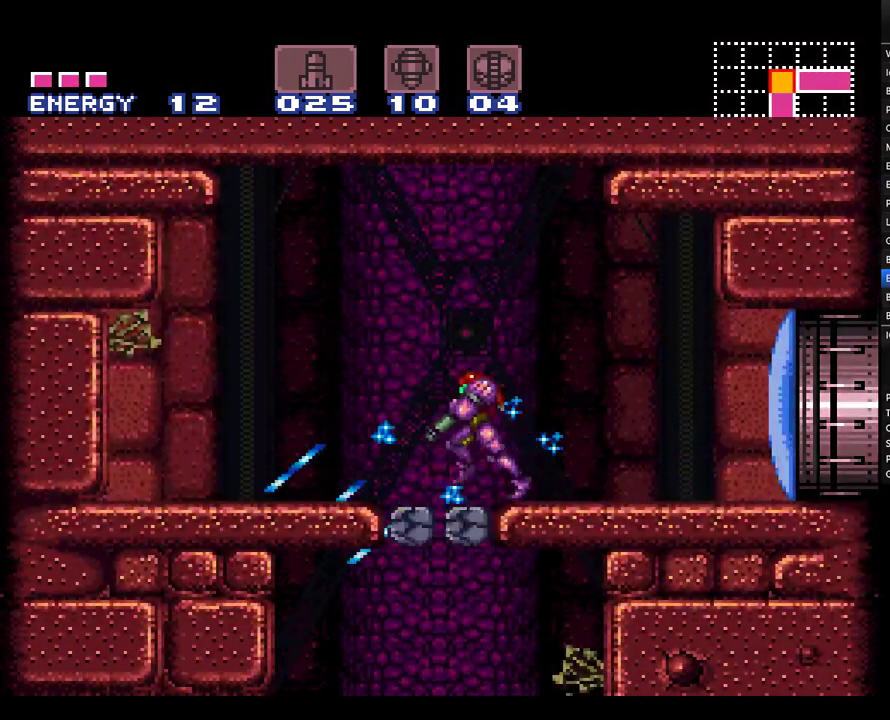
{"buttons": ["A", "DPAD_RIGHT"], "events": [[33, "DPAD_DOWN", "down"], [33, "DPAD_LEFT", "up"], [33, "L1", "up"], [167, "DPAD_DOWN", "up"], [250, "DPAD_DOWN", "down"], [400, "DPAD_DOWN", "up"], [500, "DPAD_RIGHT", "down"]]}
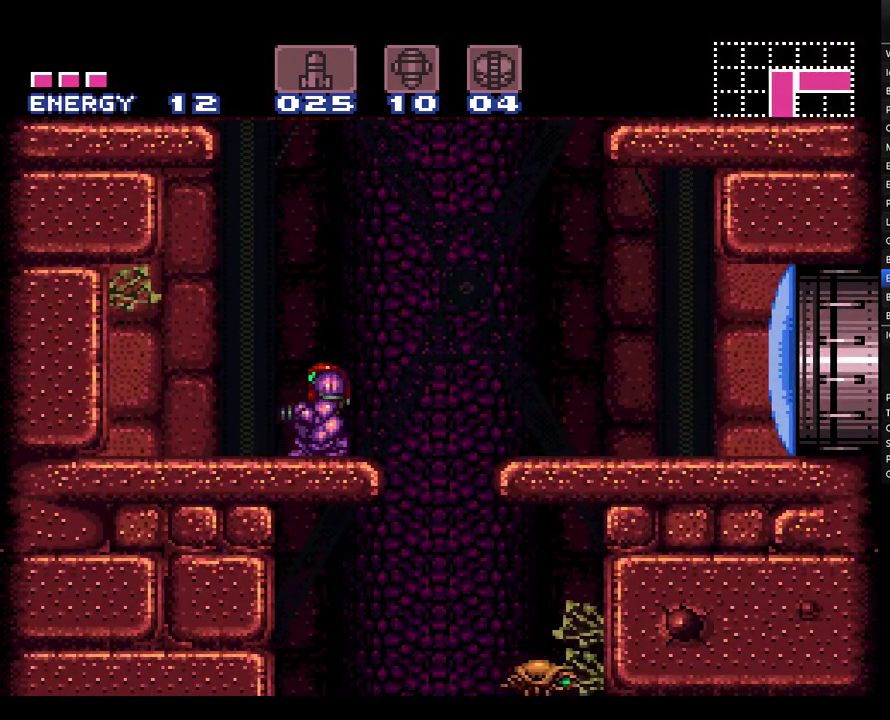
{"buttons": ["A", "DPAD_DOWN"], "events": [[350, "DPAD_RIGHT", "up"], [433, "DPAD_DOWN", "down"]]}
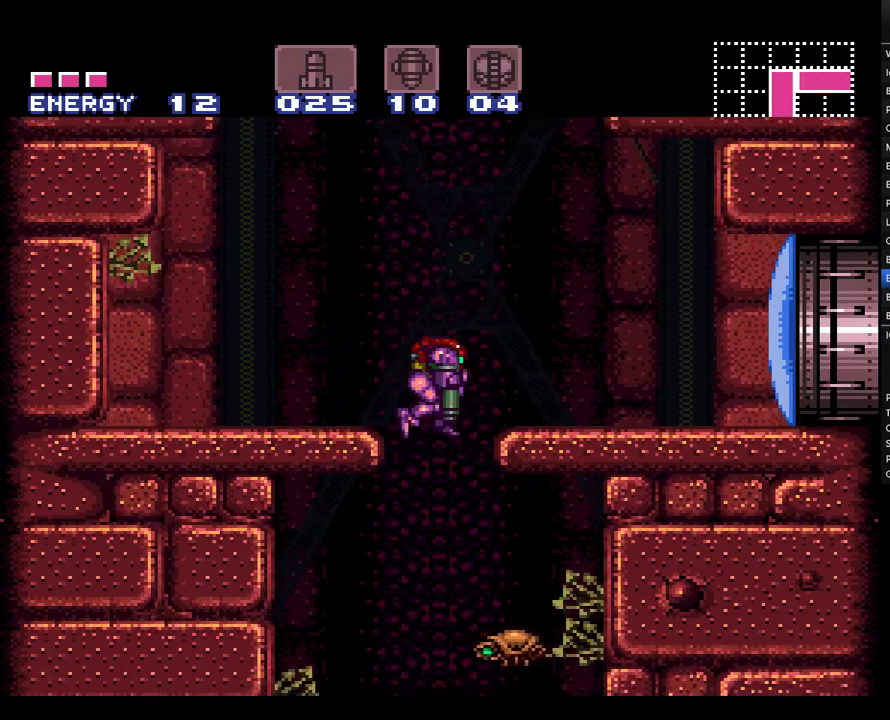
{"buttons": ["A"], "events": [[83, "DPAD_DOWN", "up"], [150, "DPAD_DOWN", "down"], [183, "DPAD_RIGHT", "down"], [250, "DPAD_DOWN", "up"], [250, "DPAD_RIGHT", "up"], [317, "DPAD_RIGHT", "down"], [467, "DPAD_RIGHT", "up"]]}
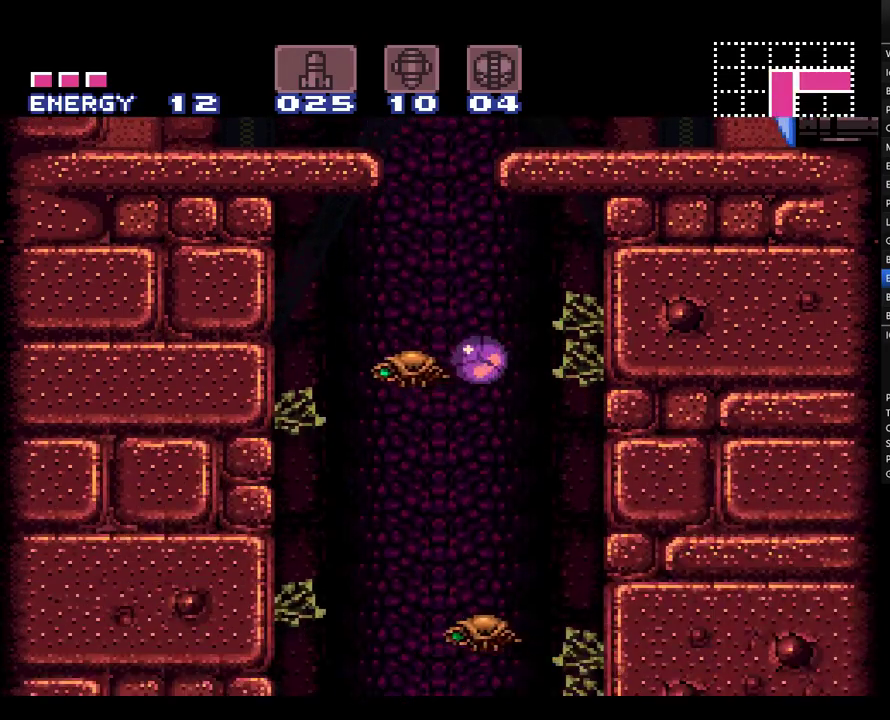
{"buttons": ["A", "DPAD_LEFT"], "events": [[33, "DPAD_LEFT", "down"]]}
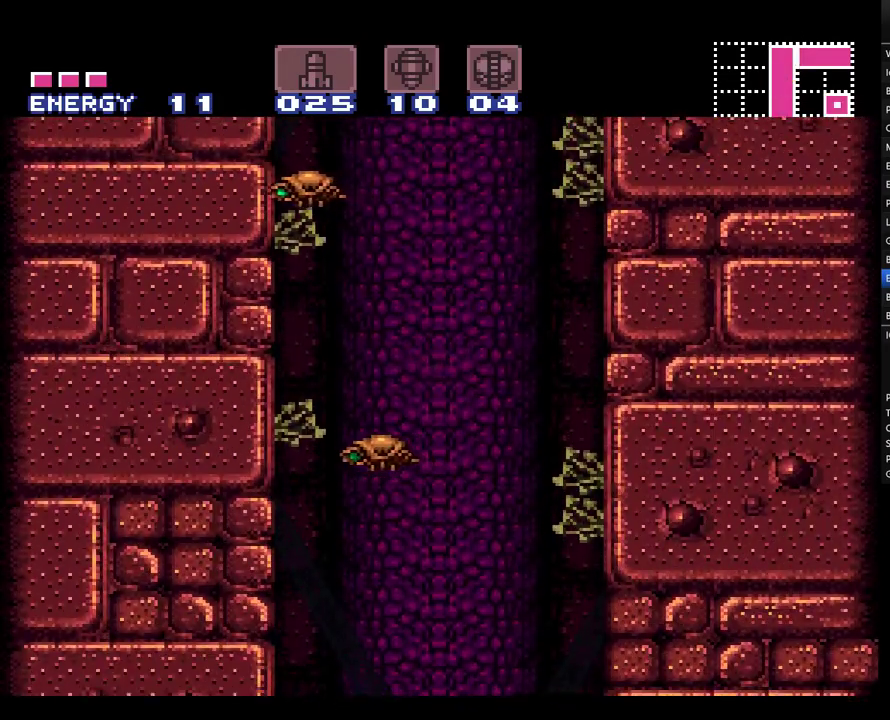
{"buttons": ["A", "DPAD_RIGHT"], "events": [[183, "DPAD_LEFT", "up"], [417, "DPAD_RIGHT", "down"]]}
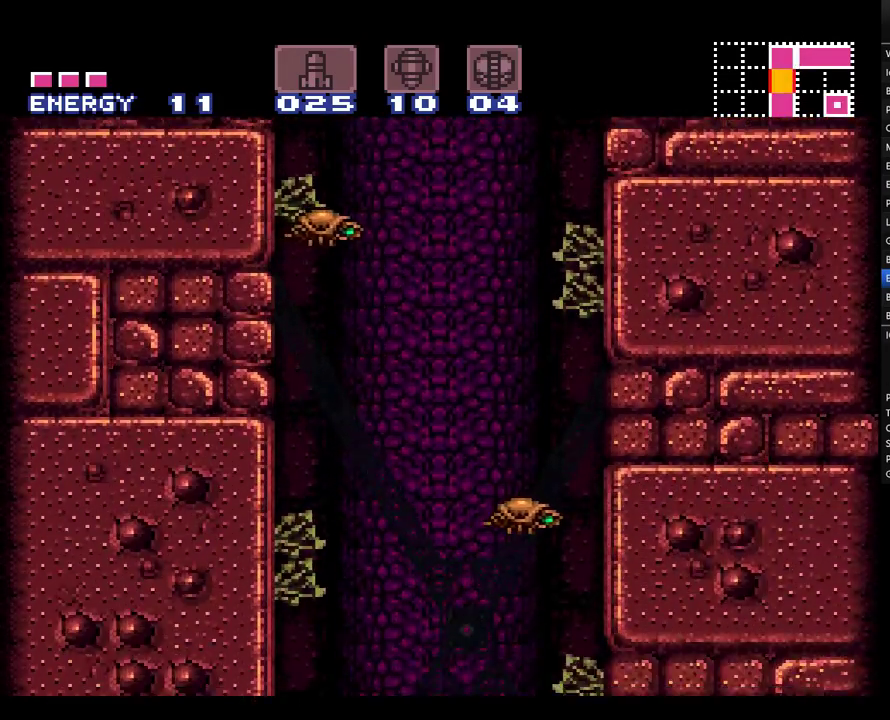
{"buttons": ["A"], "events": [[33, "DPAD_RIGHT", "up"]]}
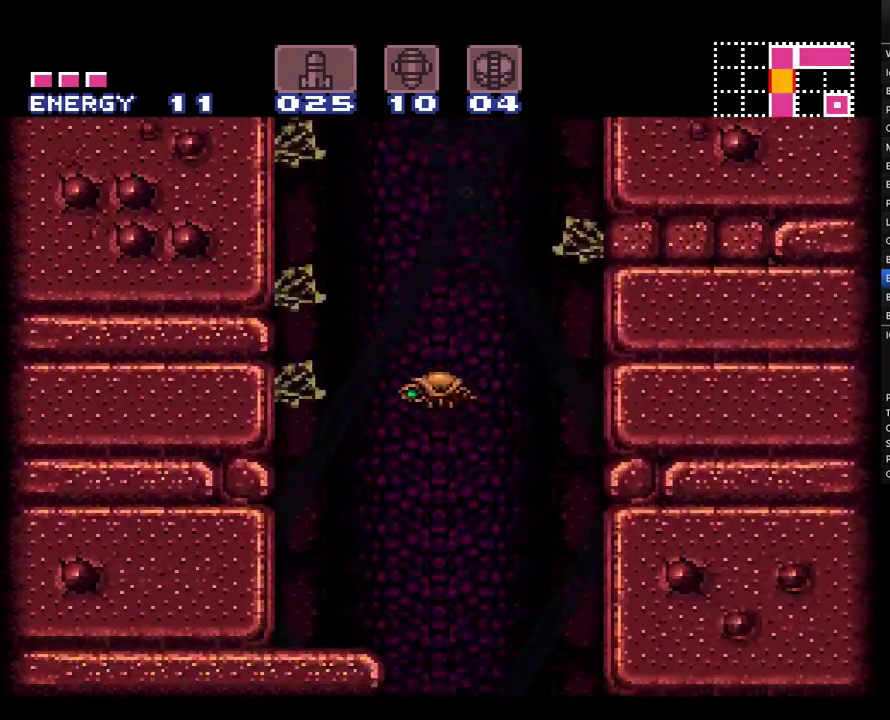
{"buttons": ["A", "DPAD_LEFT"], "events": [[67, "DPAD_RIGHT", "down"], [250, "DPAD_RIGHT", "up"], [317, "DPAD_RIGHT", "down"], [367, "DPAD_RIGHT", "up"], [467, "DPAD_LEFT", "down"]]}
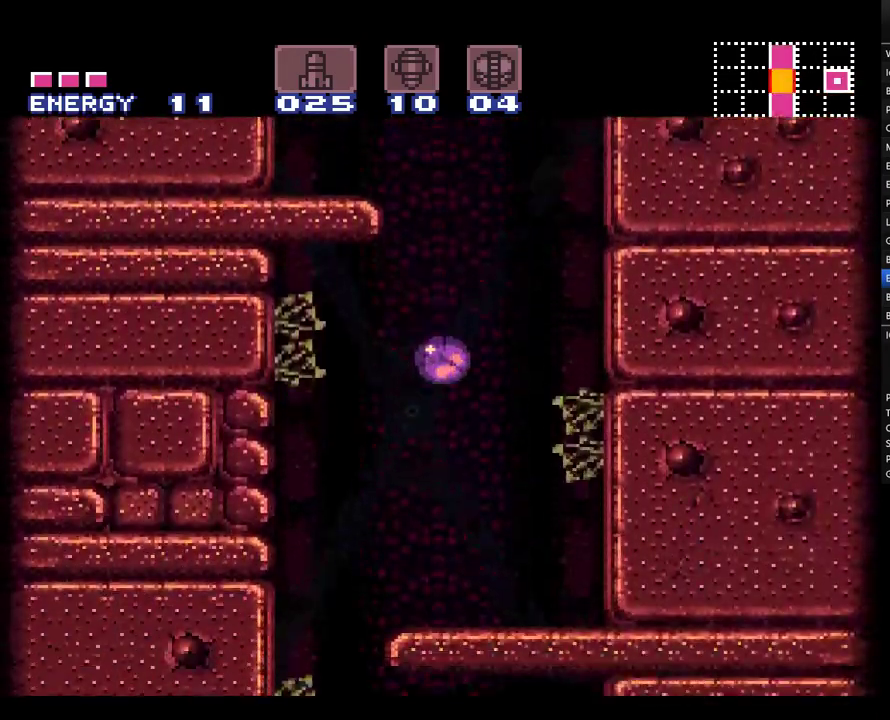
{"buttons": ["A", "DPAD_RIGHT"], "events": [[283, "DPAD_LEFT", "up"], [367, "B", "down"], [367, "DPAD_RIGHT", "down"], [467, "B", "up"]]}
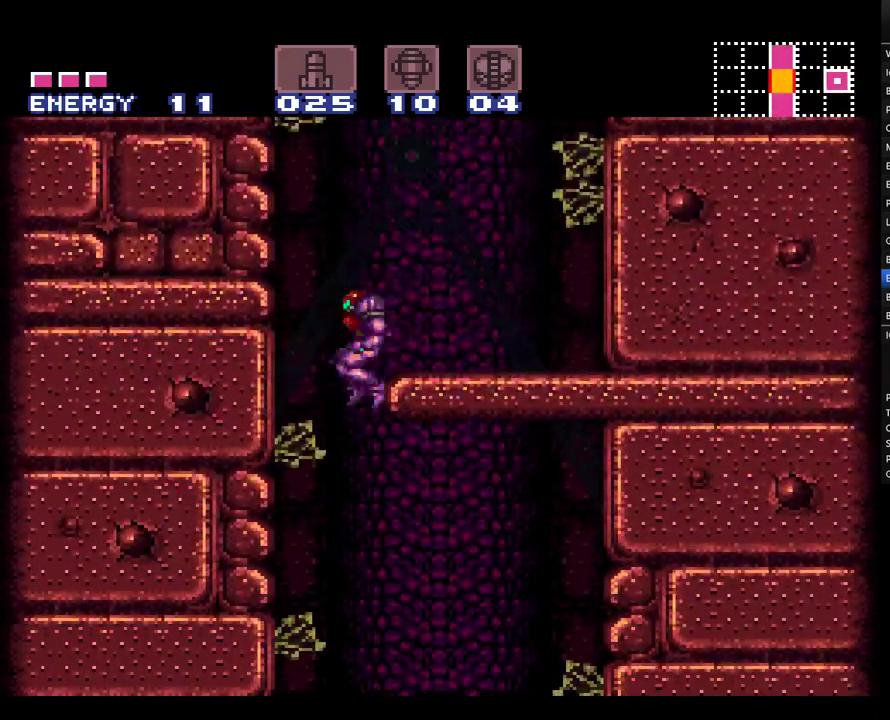
{"buttons": ["A", "DPAD_RIGHT"], "events": [[67, "DPAD_RIGHT", "up"], [117, "DPAD_LEFT", "down"], [217, "DPAD_LEFT", "up"], [317, "DPAD_RIGHT", "down"]]}
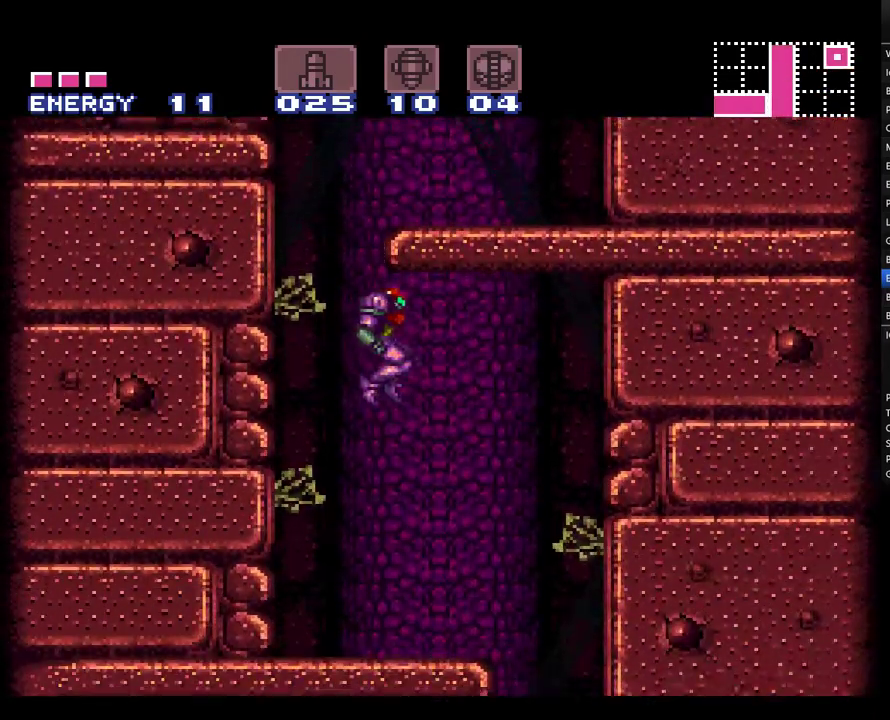
{"buttons": ["A", "DPAD_RIGHT"], "events": []}
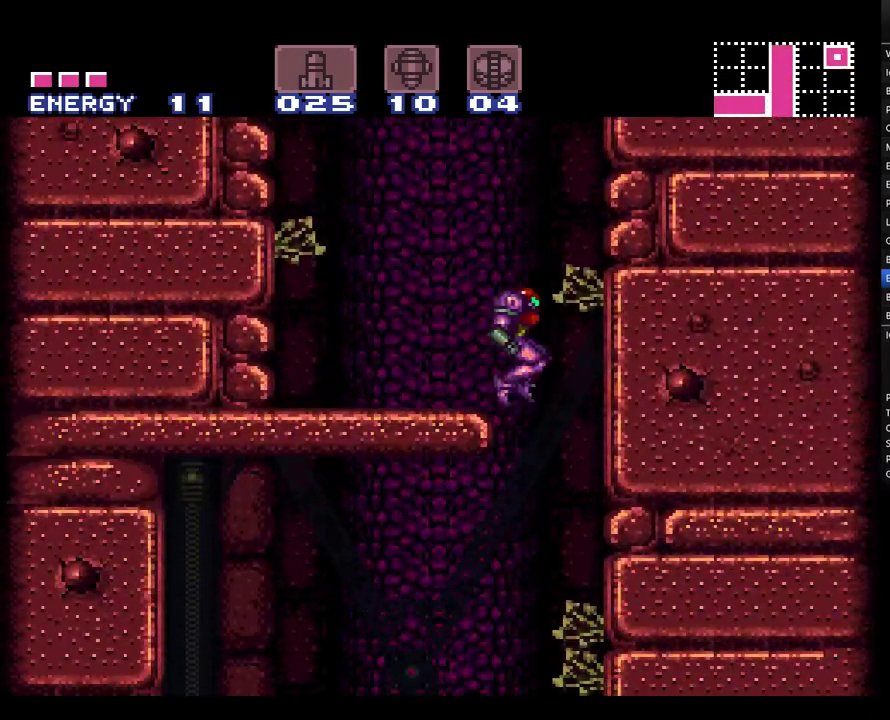
{"buttons": ["A", "DPAD_LEFT"], "events": [[33, "DPAD_RIGHT", "up"], [117, "DPAD_LEFT", "down"]]}
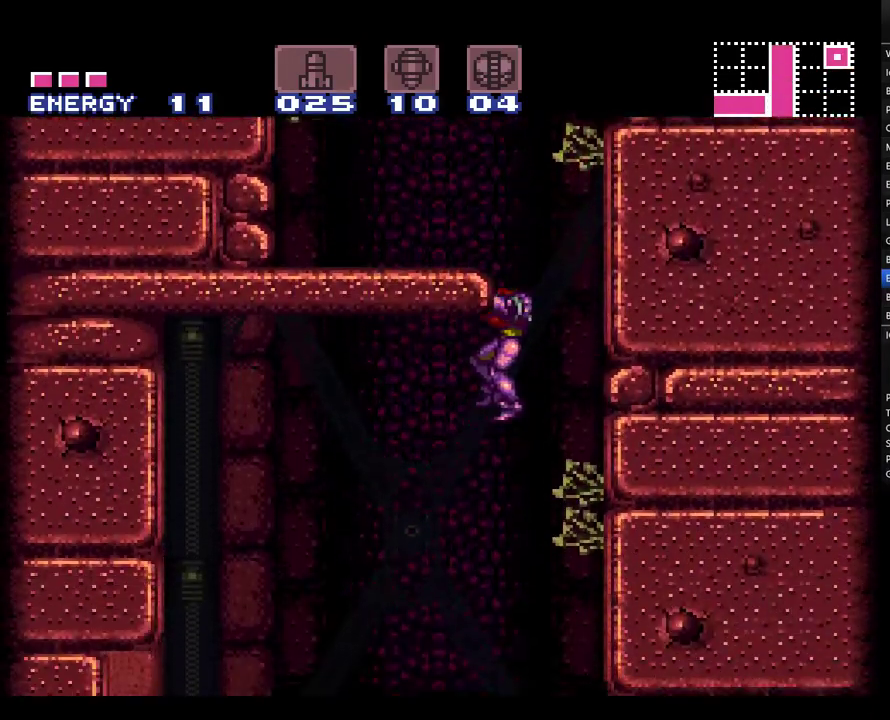
{"buttons": ["A", "DPAD_DOWN"], "events": [[400, "DPAD_LEFT", "up"], [433, "DPAD_DOWN", "down"]]}
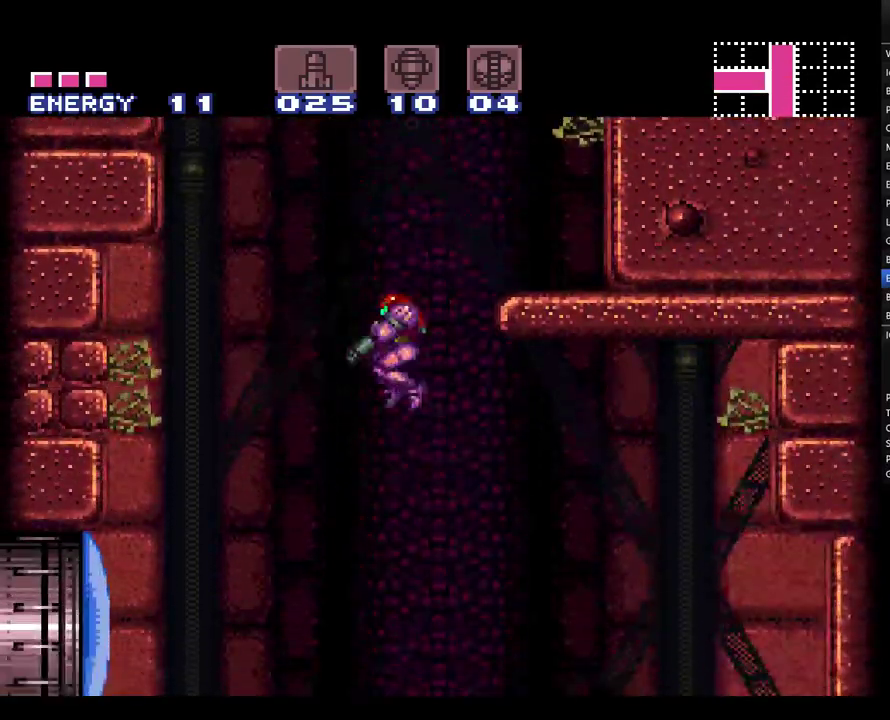
{"buttons": ["A", "DPAD_RIGHT"], "events": [[67, "DPAD_DOWN", "up"], [117, "DPAD_DOWN", "down"], [283, "Y", "down"], [367, "DPAD_DOWN", "up"], [367, "DPAD_RIGHT", "down"], [367, "Y", "up"]]}
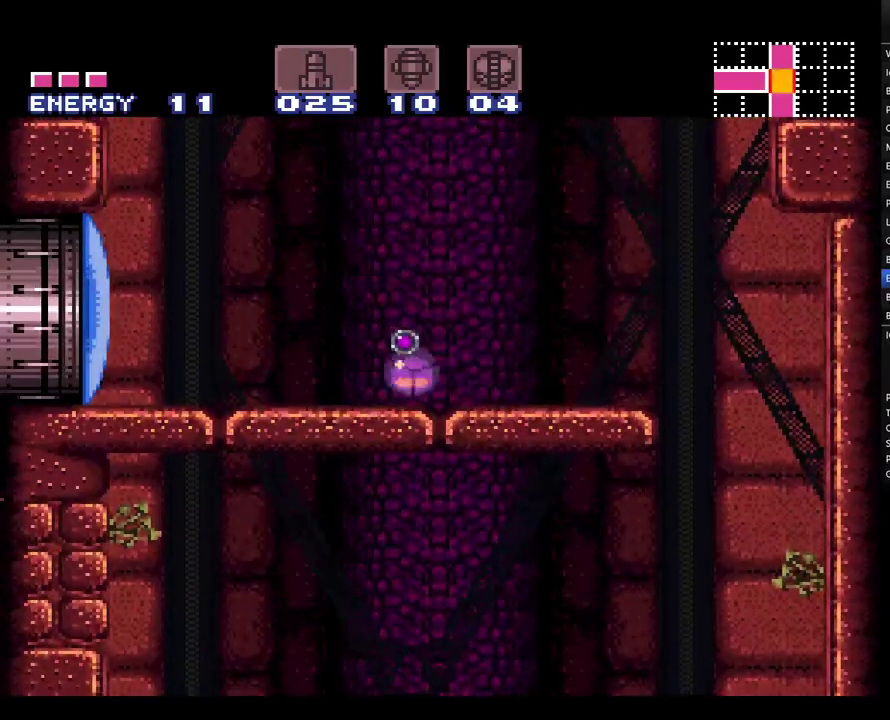
{"buttons": ["A"], "events": [[183, "DPAD_RIGHT", "up"]]}
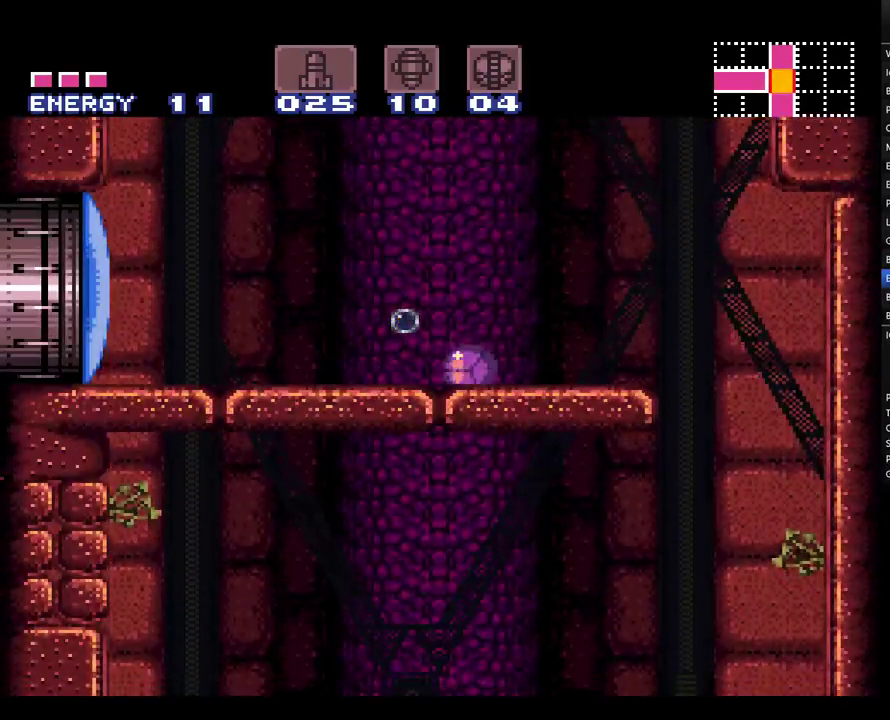
{"buttons": ["A", "DPAD_RIGHT"], "events": [[33, "DPAD_LEFT", "down"], [183, "DPAD_LEFT", "up"], [183, "Y", "down"], [283, "Y", "up"], [350, "DPAD_RIGHT", "down"]]}
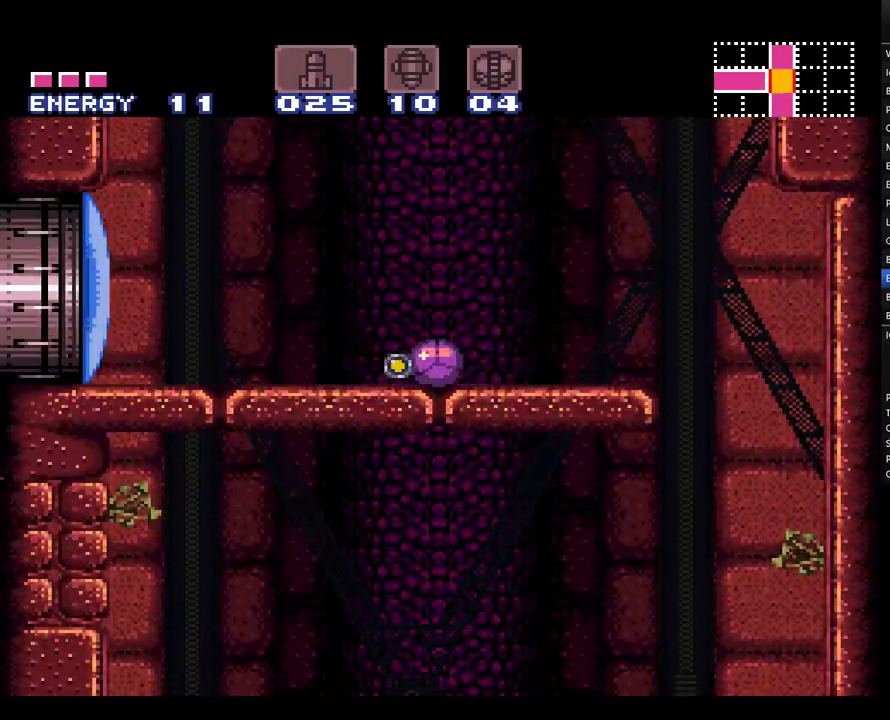
{"buttons": ["A"], "events": [[83, "DPAD_RIGHT", "up"]]}
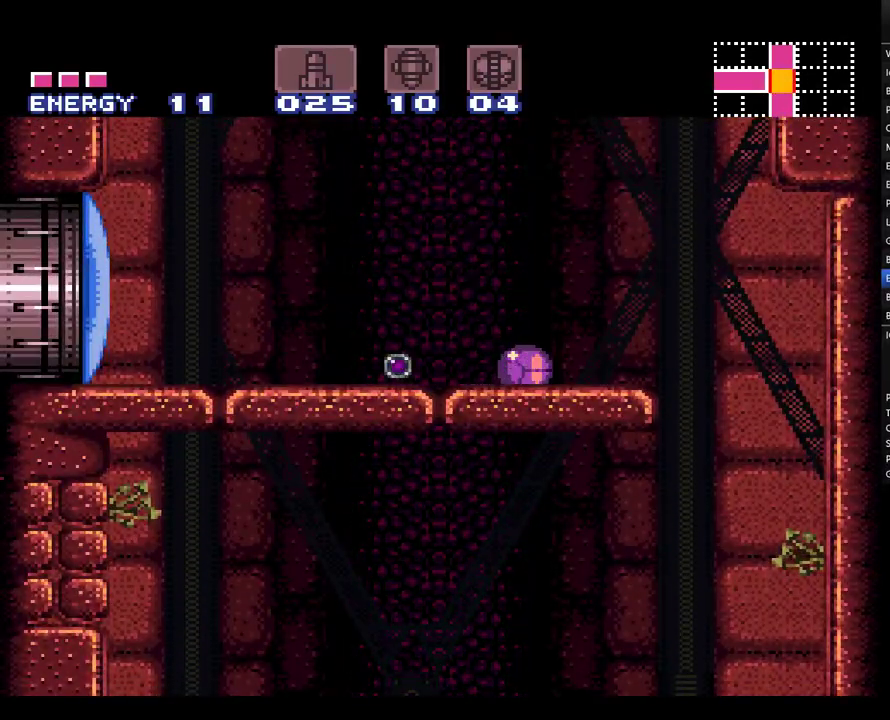
{"buttons": ["A", "DPAD_LEFT"], "events": [[183, "DPAD_LEFT", "down"]]}
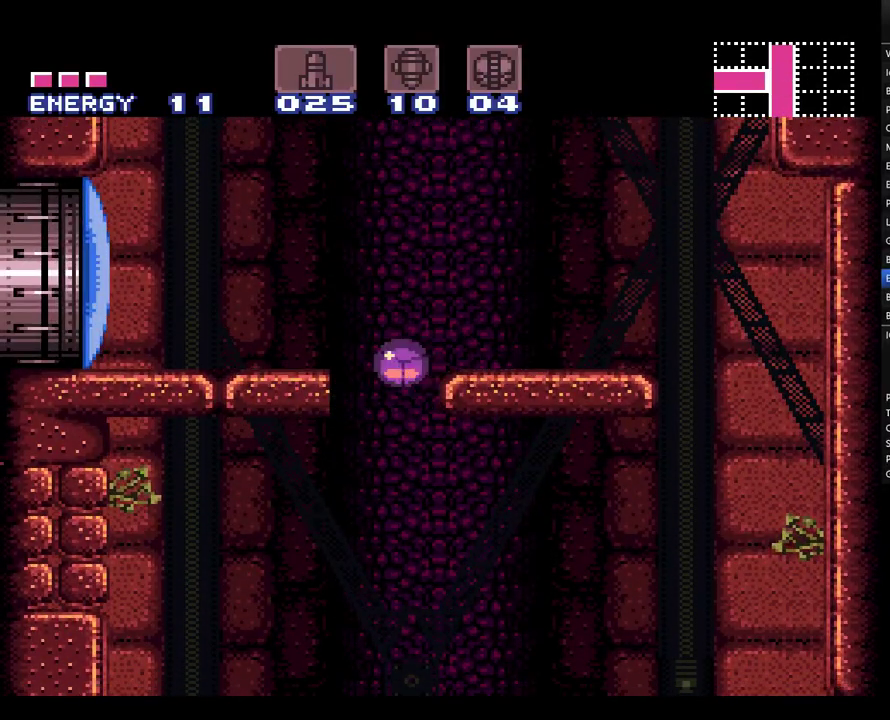
{"buttons": ["A", "DPAD_LEFT"], "events": [[67, "DPAD_LEFT", "up"], [433, "DPAD_LEFT", "down"]]}
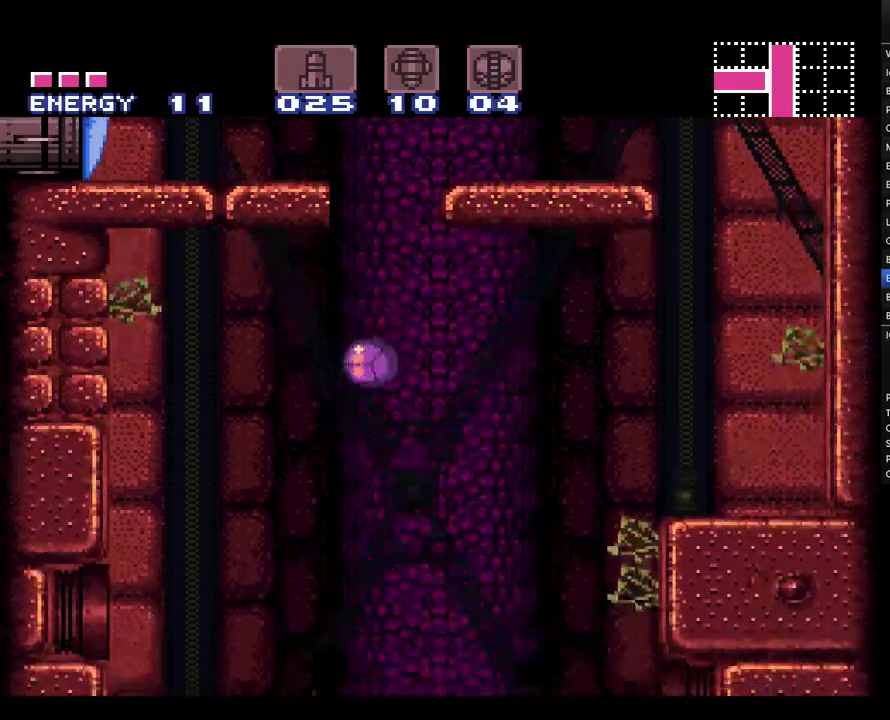
{"buttons": ["A", "DPAD_RIGHT"], "events": [[100, "DPAD_LEFT", "up"], [467, "DPAD_RIGHT", "down"]]}
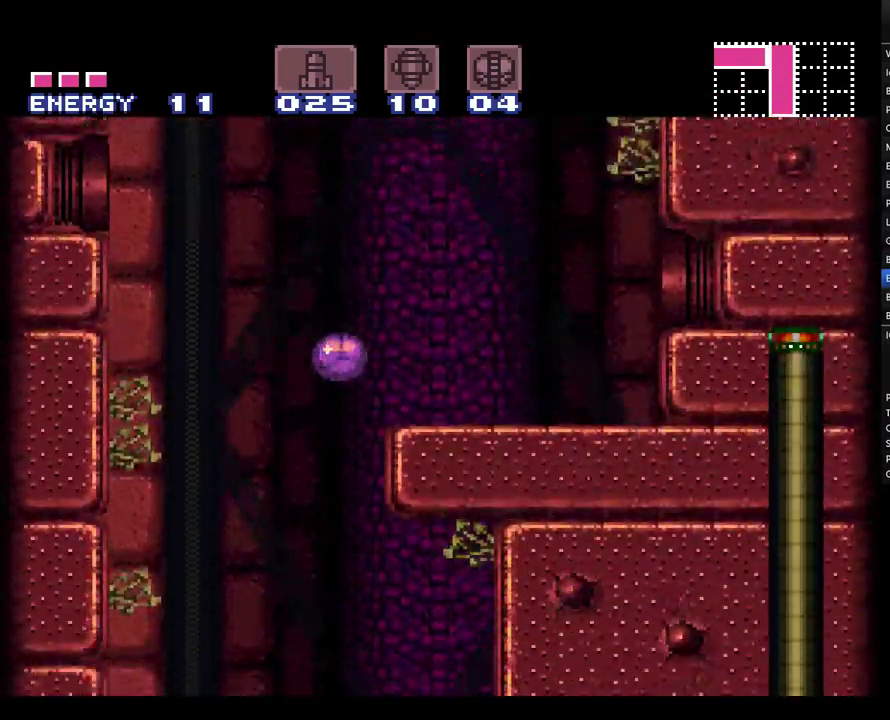
{"buttons": ["A", "DPAD_RIGHT"], "events": [[250, "B", "down"], [367, "B", "up"]]}
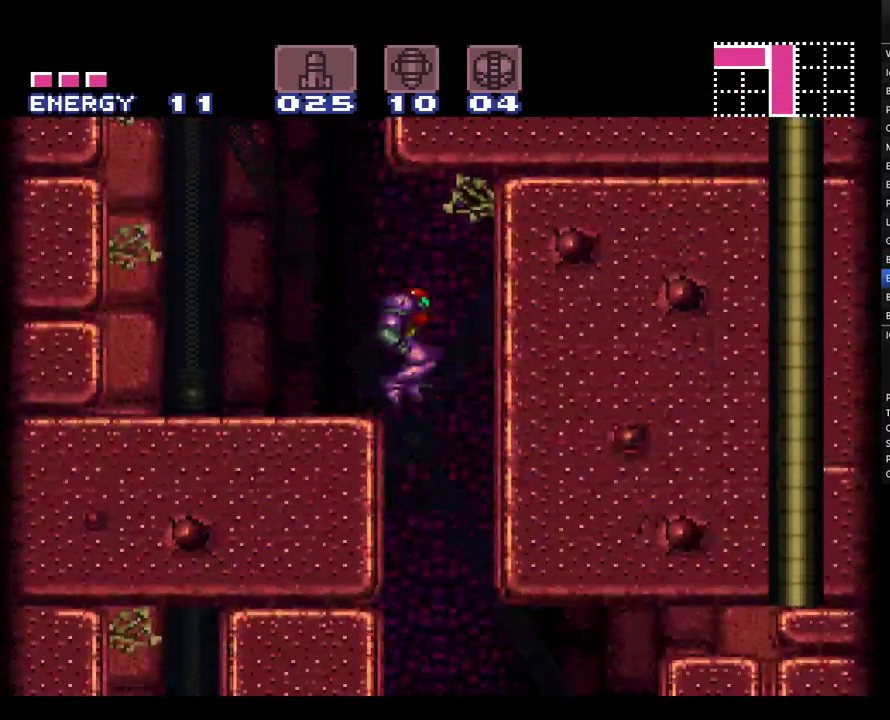
{"buttons": ["A", "DPAD_DOWN", "DPAD_RIGHT"], "events": [[183, "DPAD_DOWN", "down"], [250, "DPAD_RIGHT", "up"], [283, "Y", "down"], [367, "Y", "up"], [500, "DPAD_RIGHT", "down"]]}
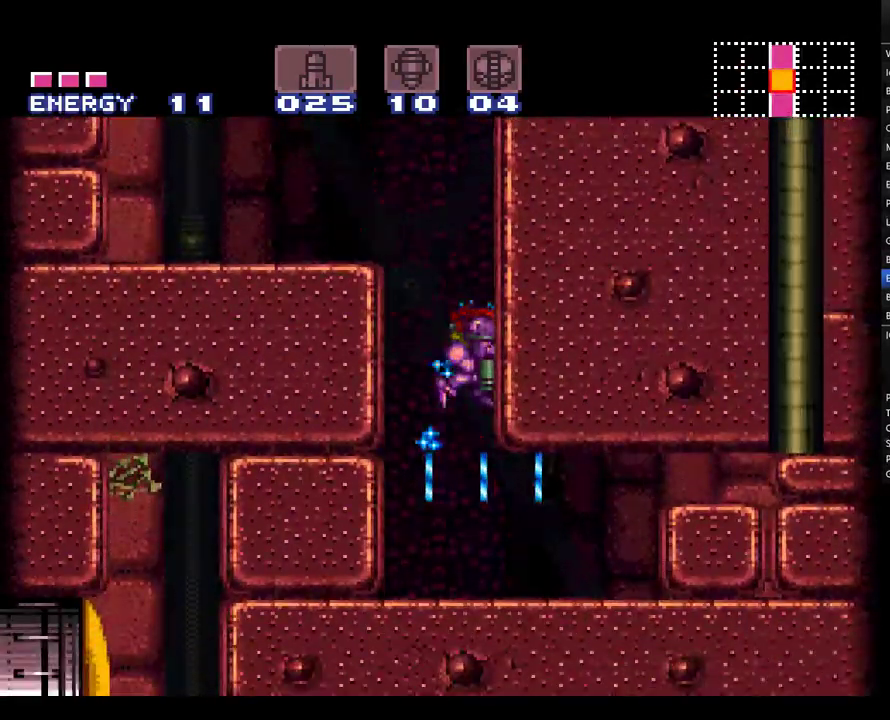
{"buttons": ["A"], "events": [[117, "DPAD_DOWN", "up"], [483, "DPAD_RIGHT", "up"]]}
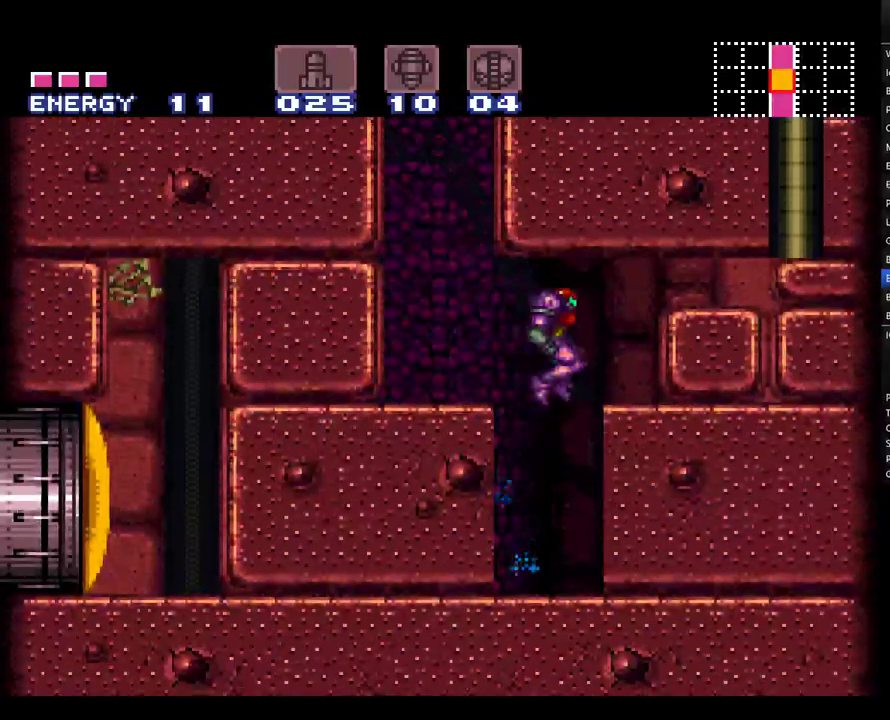
{"buttons": ["A", "DPAD_LEFT"], "events": [[33, "DPAD_LEFT", "down"], [217, "DPAD_LEFT", "up"], [467, "DPAD_LEFT", "down"]]}
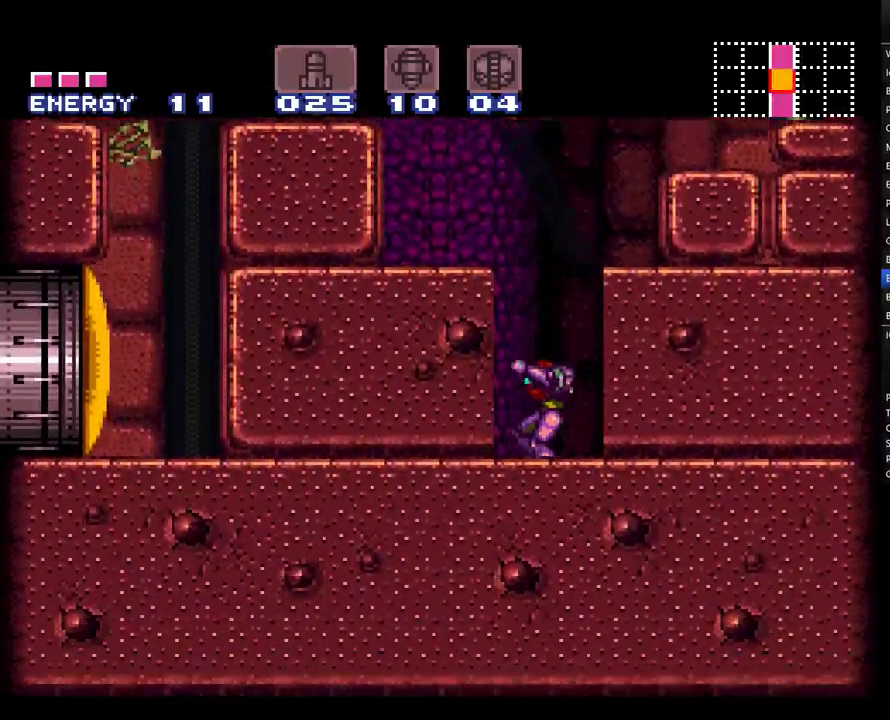
{"buttons": ["A", "DPAD_LEFT"], "events": [[433, "B", "down"], [500, "B", "up"]]}
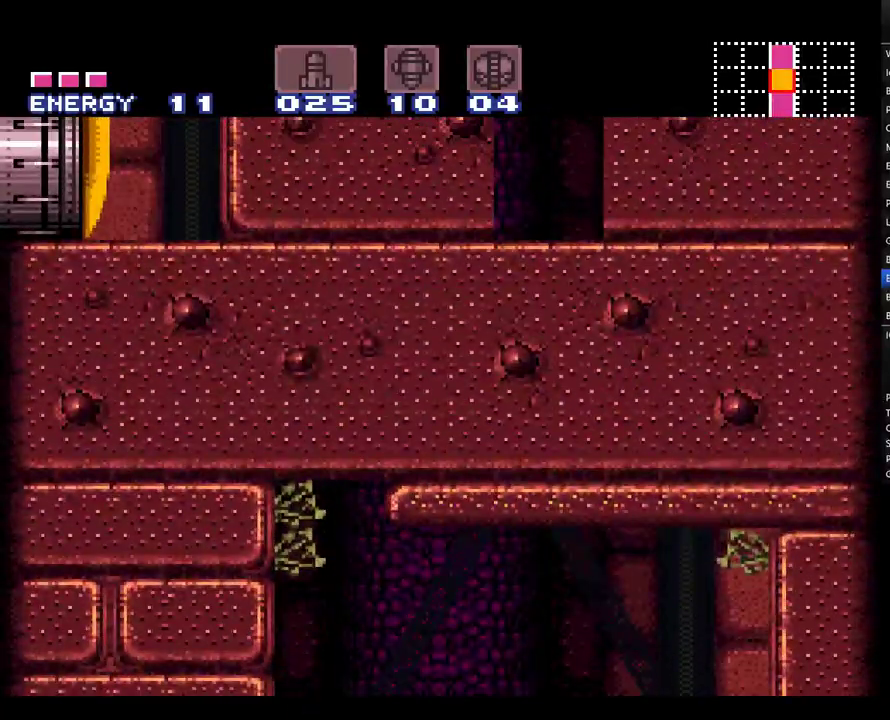
{"buttons": ["A", "DPAD_RIGHT"], "events": [[117, "DPAD_LEFT", "up"], [217, "DPAD_RIGHT", "down"]]}
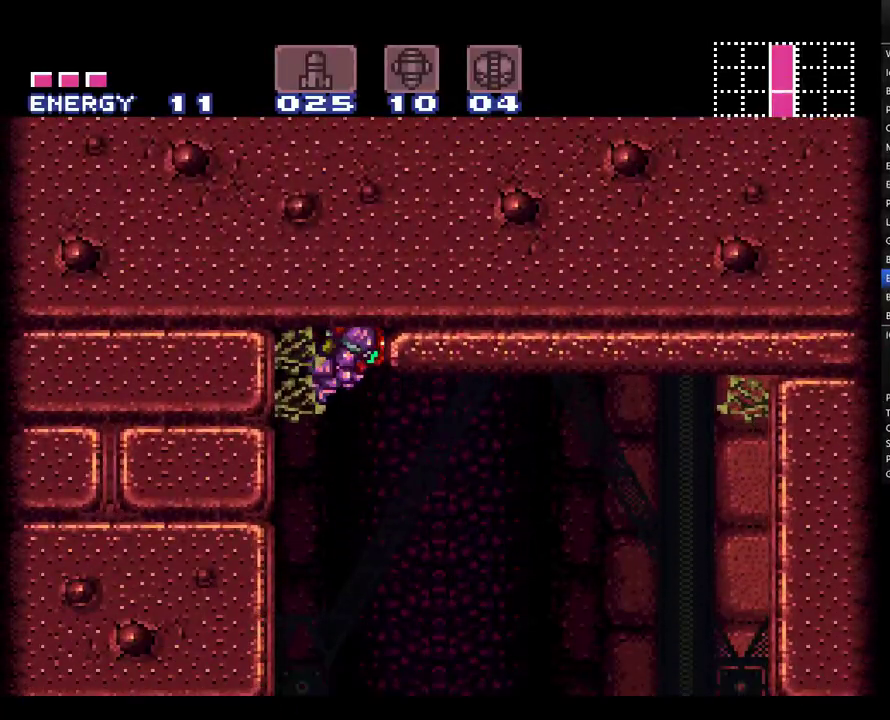
{"buttons": ["A", "DPAD_LEFT"], "events": [[333, "DPAD_RIGHT", "up"], [417, "DPAD_LEFT", "down"]]}
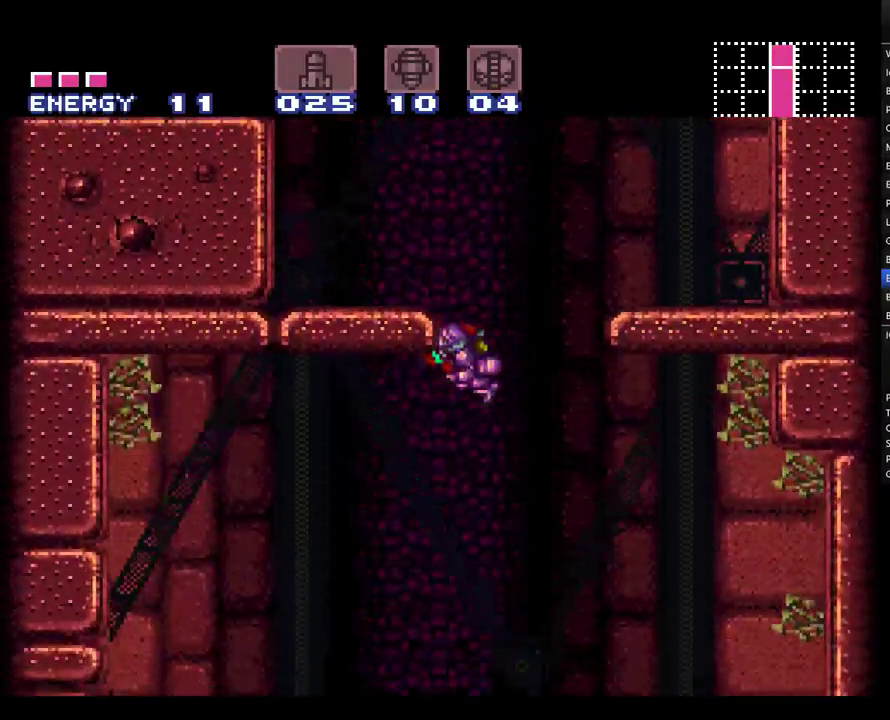
{"buttons": ["A", "L1", "DPAD_RIGHT"], "events": [[433, "DPAD_LEFT", "up"], [500, "DPAD_RIGHT", "down"], [500, "L1", "down"]]}
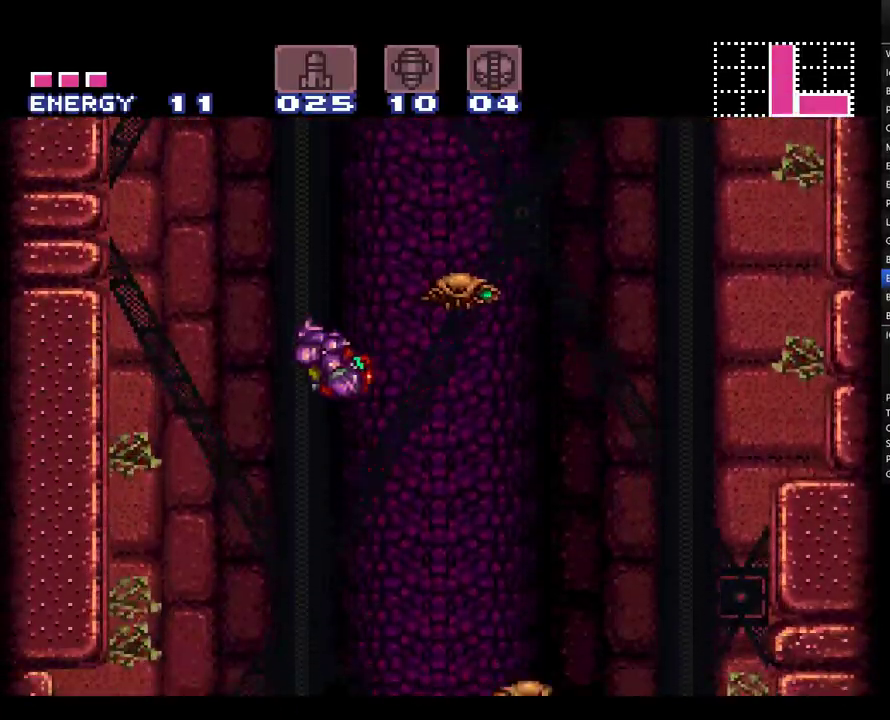
{"buttons": ["A", "L1"], "events": [[117, "DPAD_RIGHT", "up"], [350, "Y", "down"], [433, "Y", "up"]]}